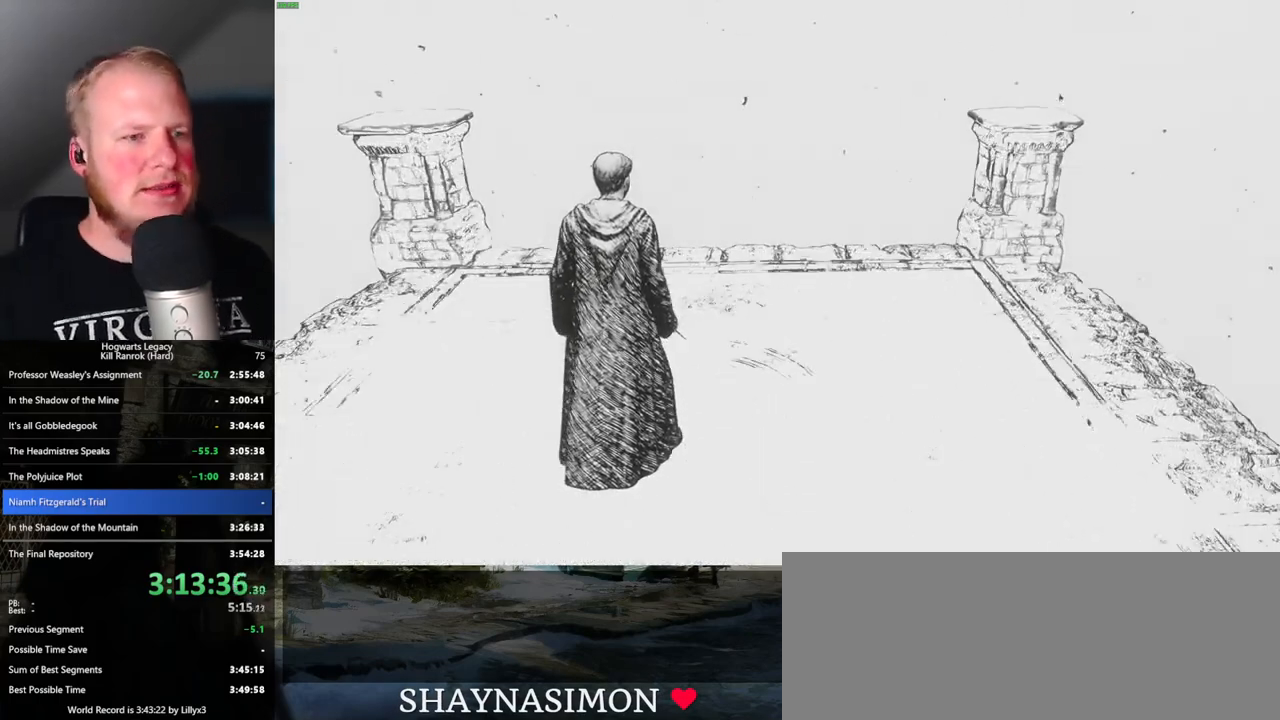
Gameplay with keyboard and mouse; each line is a JSON object with the keys and mouse buttons held at the frame after it. "events" lists presses ("down") and releases ("up") of ".", "/", "0", "1", "2", "3", "4", "5", "6", "7", "8", "9", "a", "alt_l", "alt_r", "b", "backslash", "backspace", "c", "caps_lock", "comma", "ctrl_l", "ctrl_r", "d", "e", "equals", "escape", "f", "f1", "f10", "f11", "f12", "f2", "f3", "f4", "f5", "f6", "f7", "f8", "f9", "g", "h", "i", "j", "k", "l", "lbracket", "m", "minus", "n", "o", "p", "q", "quote", "r", "rbracket", "return", "s", "semicolon", "shift_l", "shift_r", "space", "super_l", "super_r", "t", "tab", "tilde", "u", "v", "w", "x", "y", "z", "mouse_left", "mouse_wheel", "mouse_right", "mouse_mb4" and "mouse_mb5" between this image and that frame as [ms after this image, input, new state], when the widget could be followed in between. "mouse_left", "mouse_wheel", "mouse_right", "mouse_mb4", "mouse_mb5" = the "left", "wheel", "right", "mb4", "mb5" buttons of the "mouse" list. No other keys are recorded. "wheel" means that the mouse wheel is clicked or scrolled. Mouse movement is not recorded.
{"keys": ["w"], "mouse": [], "events": [[316, "w", "down"]]}
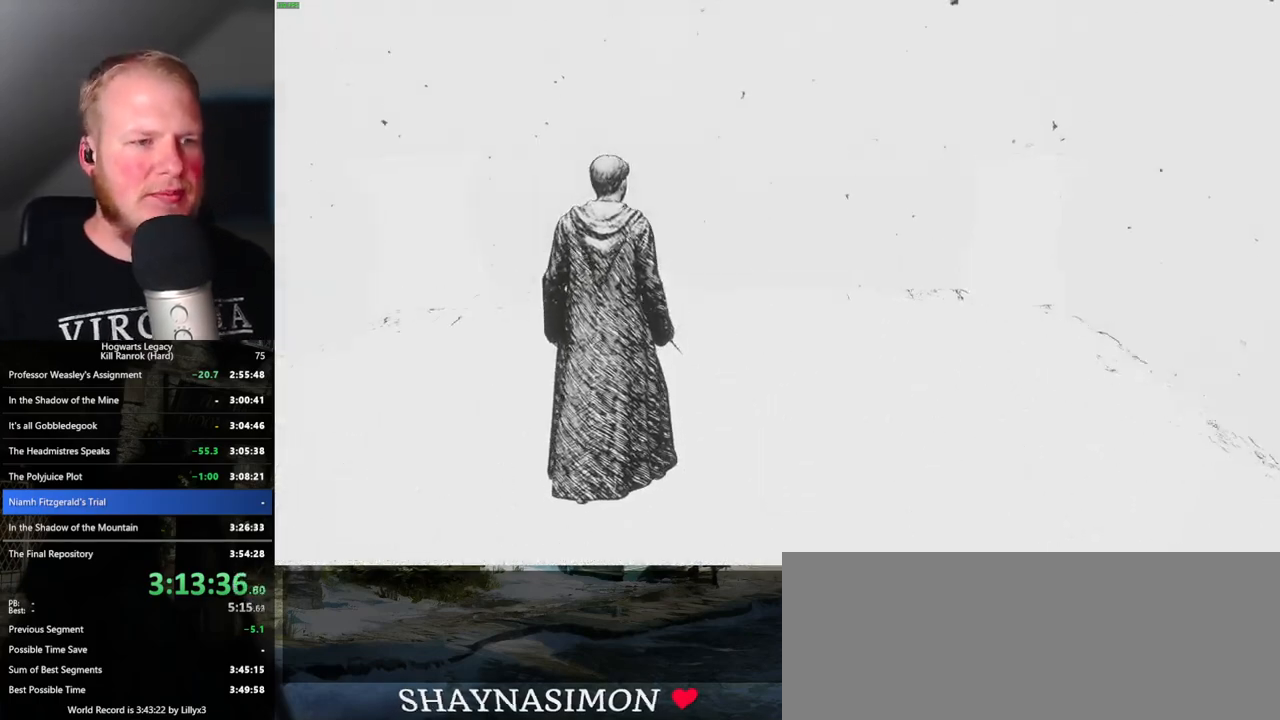
{"keys": [], "mouse": [], "events": [[333, "w", "up"]]}
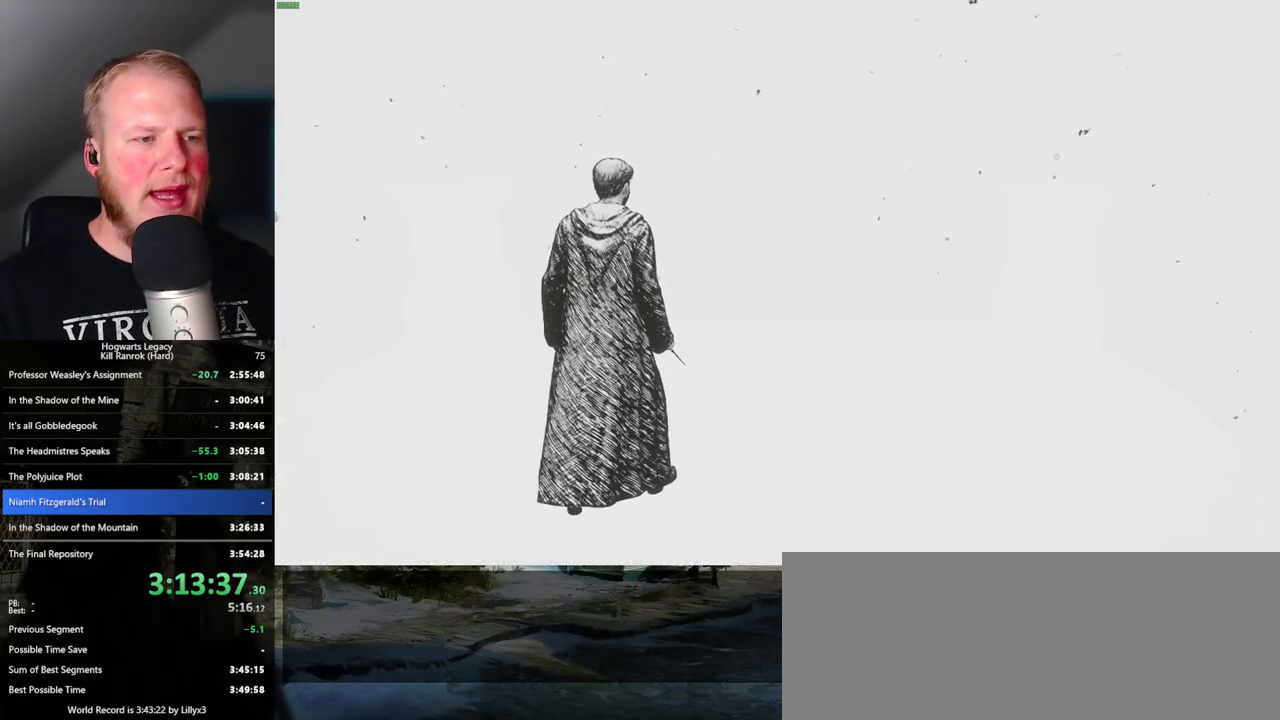
{"keys": ["w"], "mouse": [], "events": [[183, "w", "down"]]}
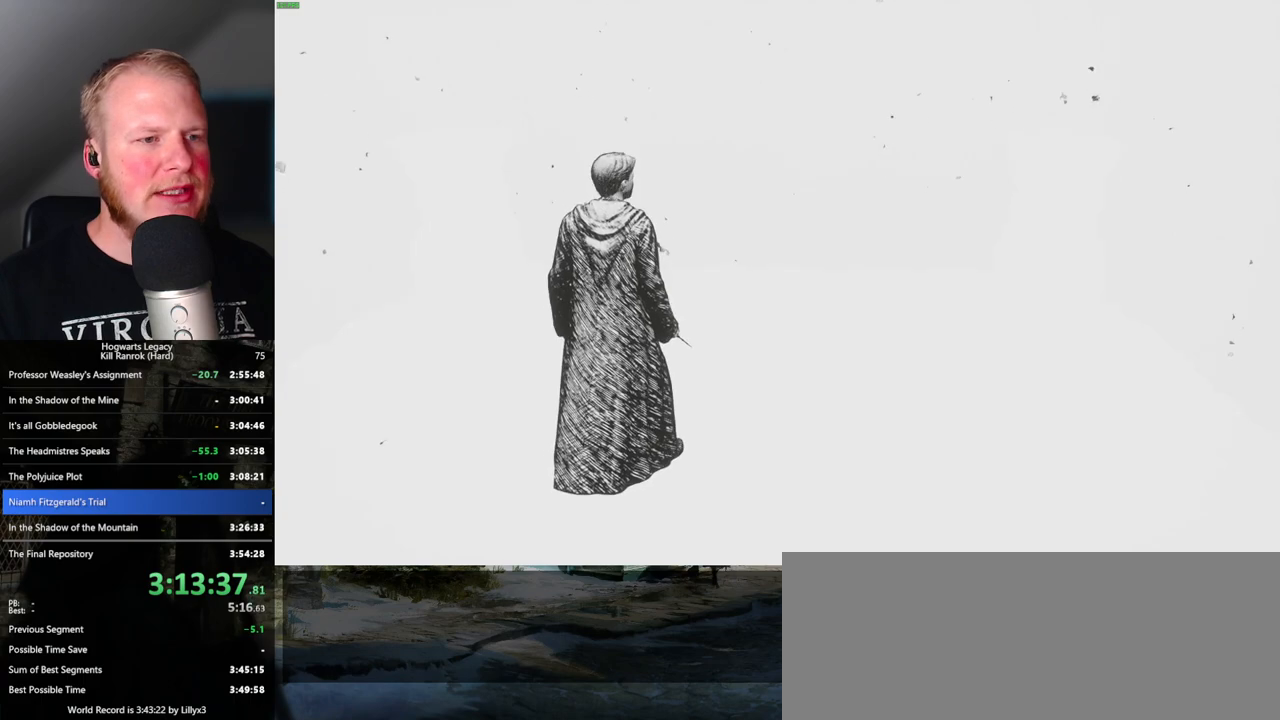
{"keys": [], "mouse": [], "events": [[300, "w", "up"]]}
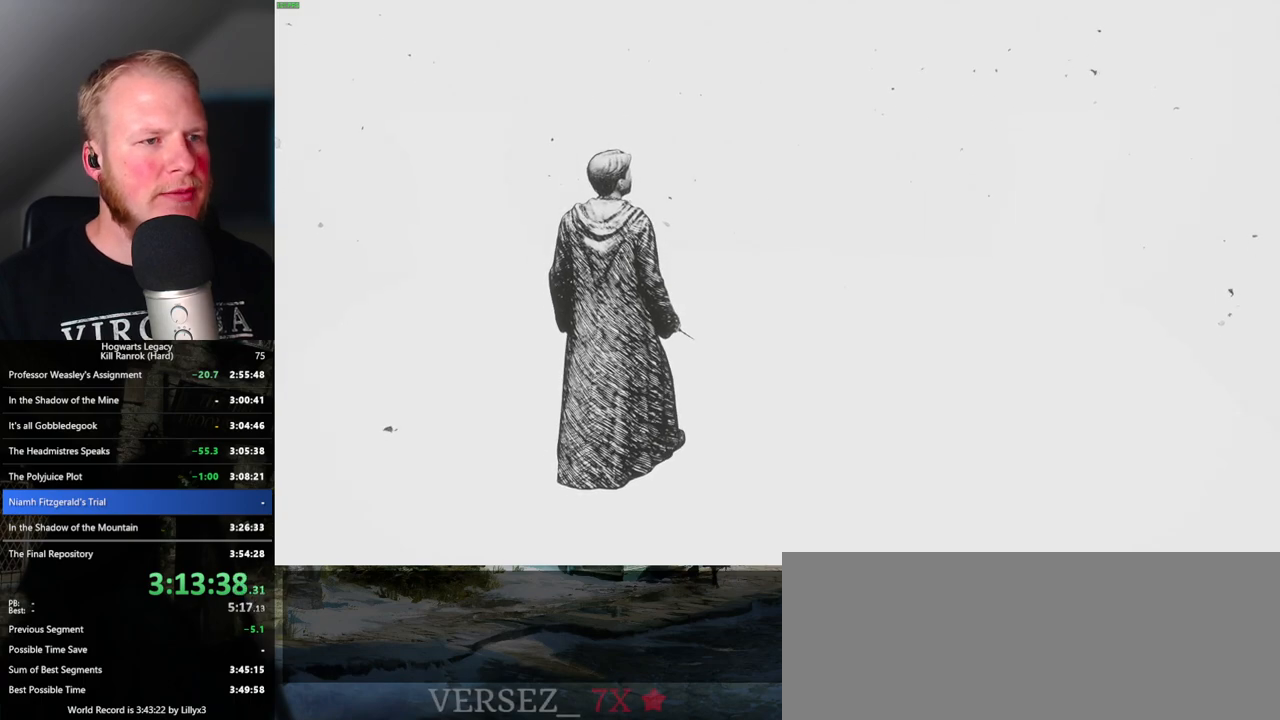
{"keys": ["w"], "mouse": [], "events": [[16, "w", "down"]]}
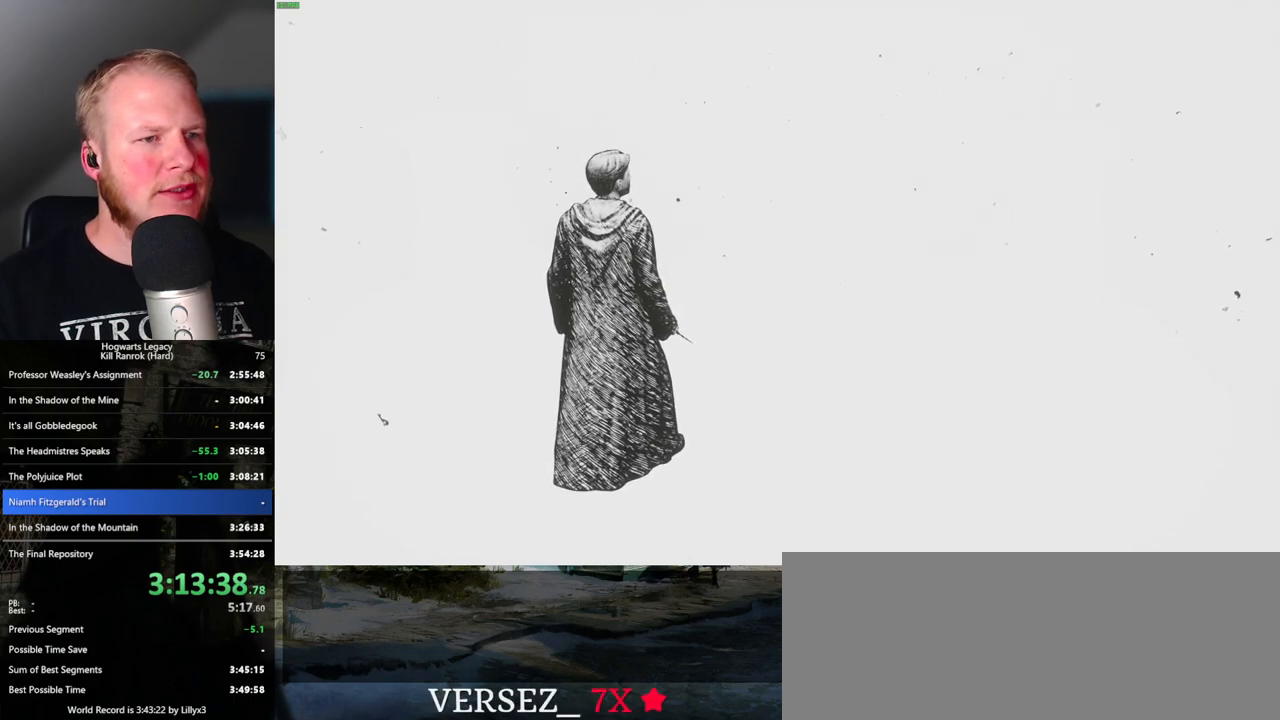
{"keys": ["w"], "mouse": [], "events": []}
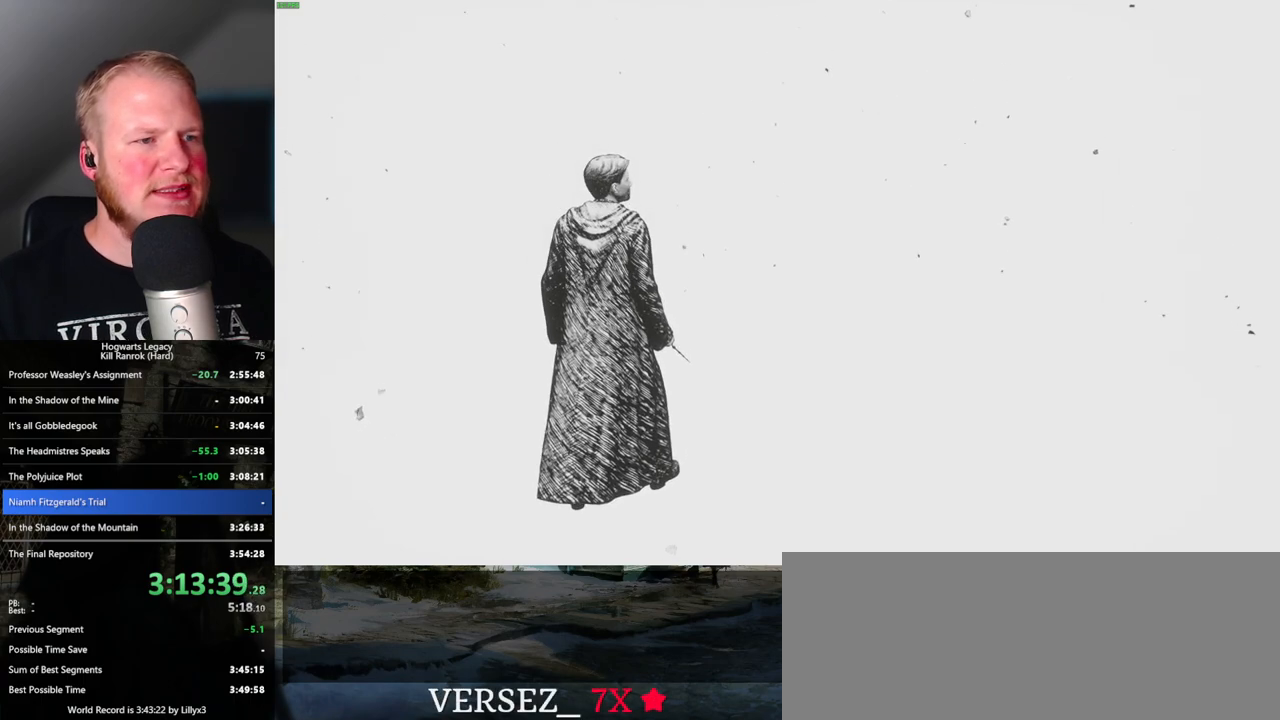
{"keys": ["w"], "mouse": ["right"], "events": [[316, "mouse_right", "down"]]}
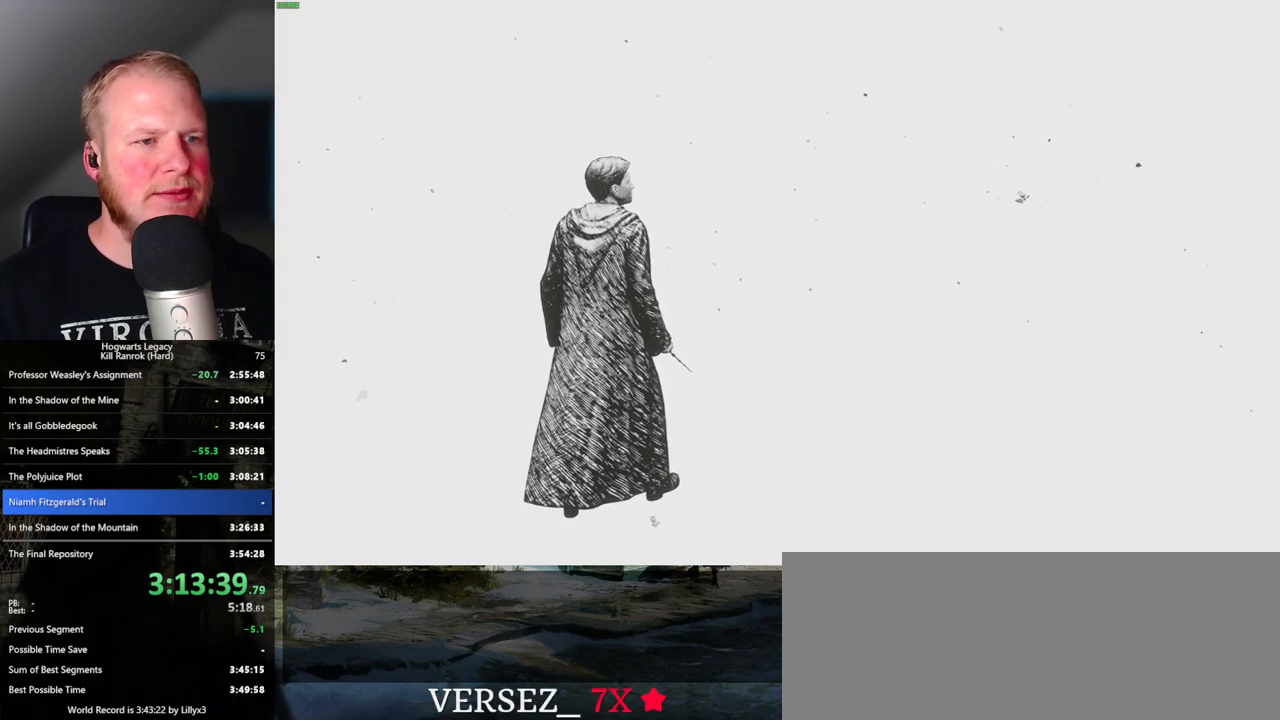
{"keys": ["w"], "mouse": ["right"], "events": [[200, "1", "down"], [250, "1", "up"], [350, "1", "down"], [416, "1", "up"]]}
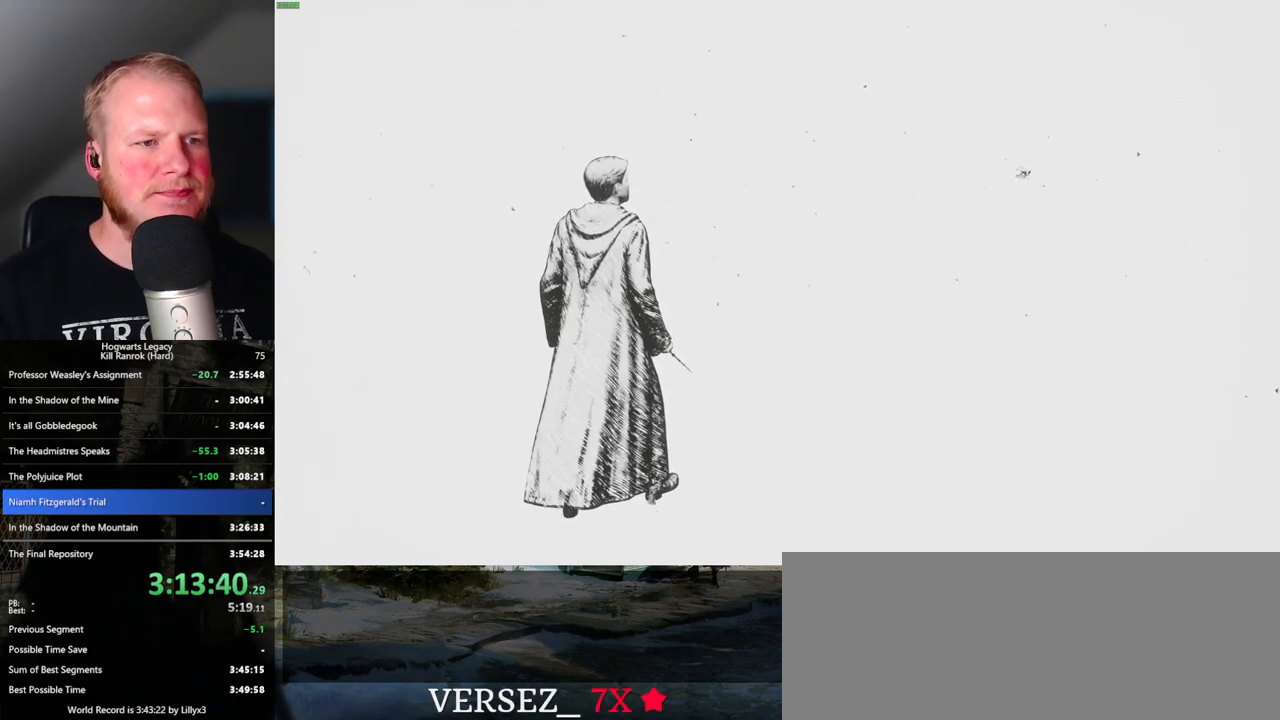
{"keys": ["w"], "mouse": ["right"], "events": [[16, "1", "down"], [66, "1", "up"], [150, "1", "down"], [216, "1", "up"], [283, "1", "down"], [366, "1", "up"], [416, "1", "down"], [500, "1", "up"]]}
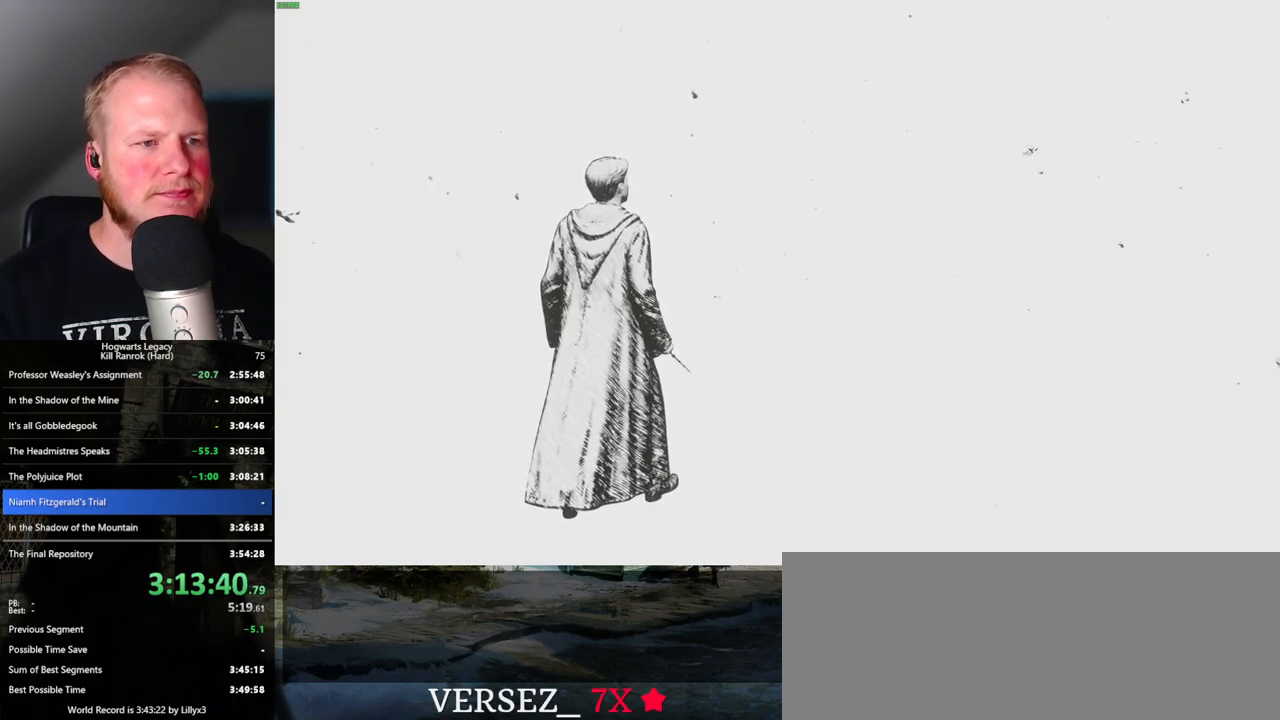
{"keys": ["w"], "mouse": ["right"], "events": [[83, "1", "down"], [166, "1", "up"], [250, "1", "down"], [316, "1", "up"], [416, "1", "down"], [466, "1", "up"]]}
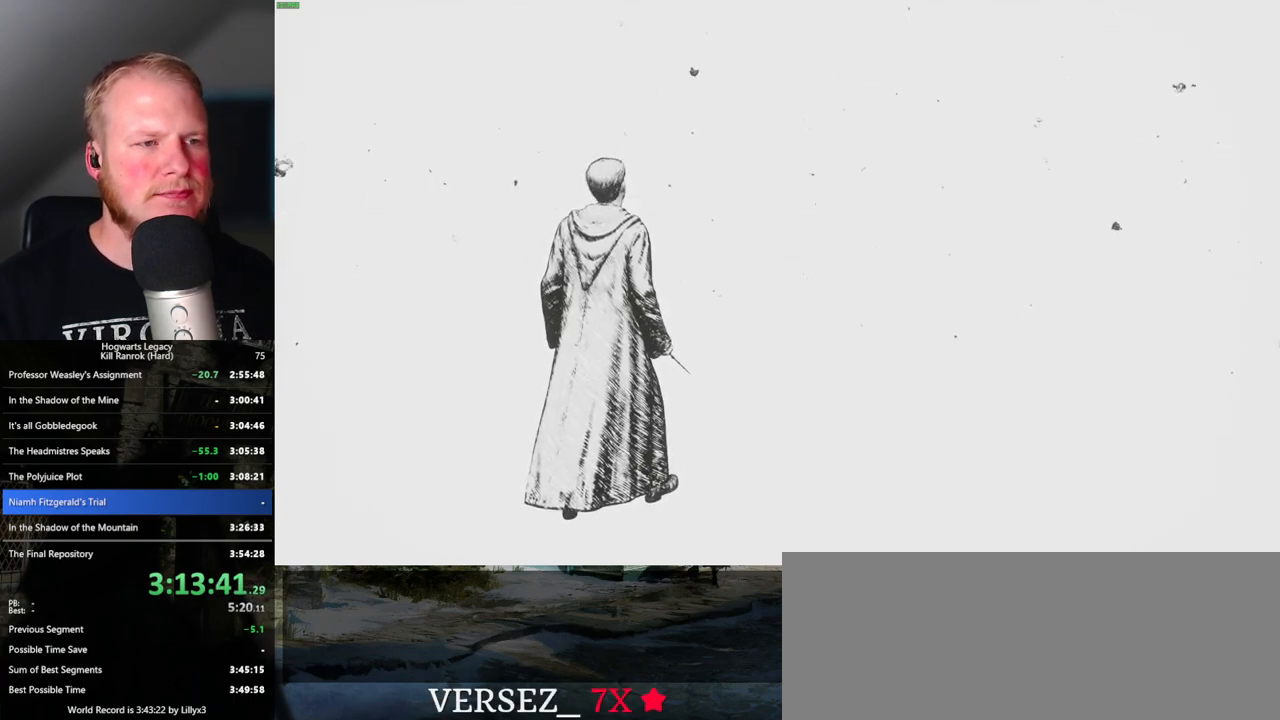
{"keys": ["w"], "mouse": ["right"], "events": [[83, "1", "down"], [133, "1", "up"], [216, "1", "down"], [266, "1", "up"], [400, "1", "down"], [450, "1", "up"]]}
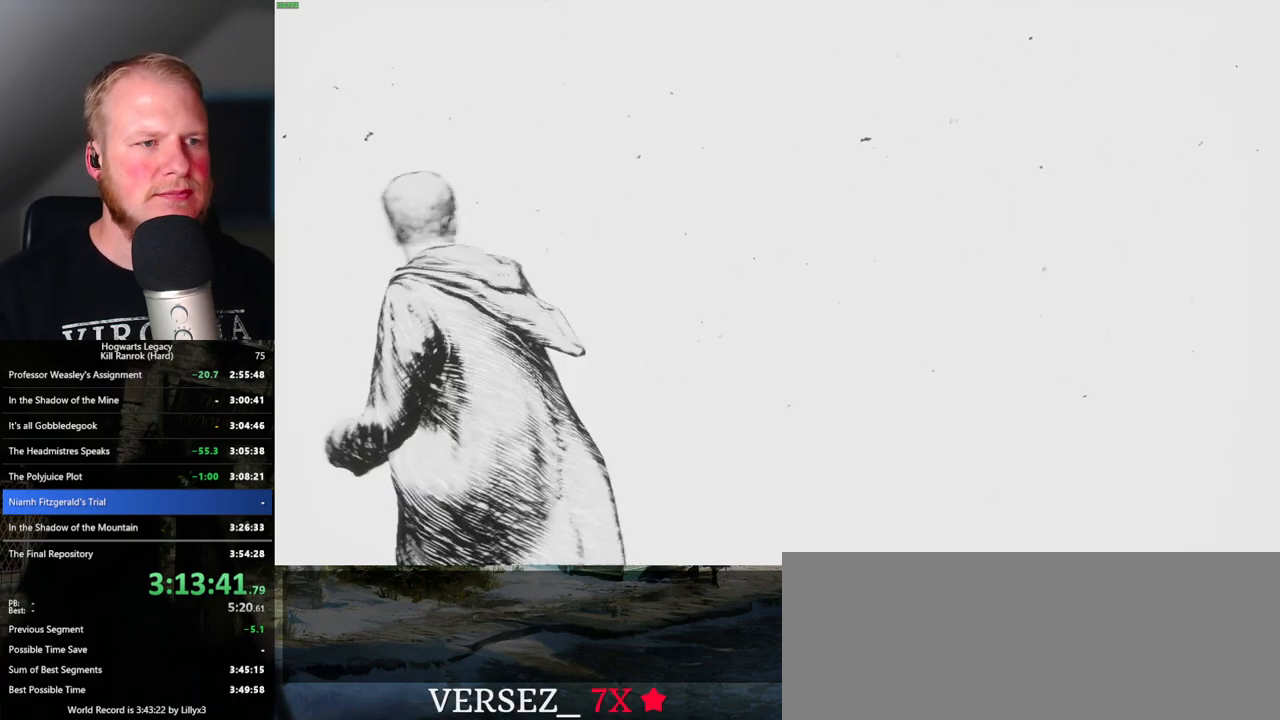
{"keys": ["w"], "mouse": [], "events": [[16, "1", "down"], [116, "1", "up"], [183, "1", "down"], [250, "1", "up"], [500, "mouse_right", "up"]]}
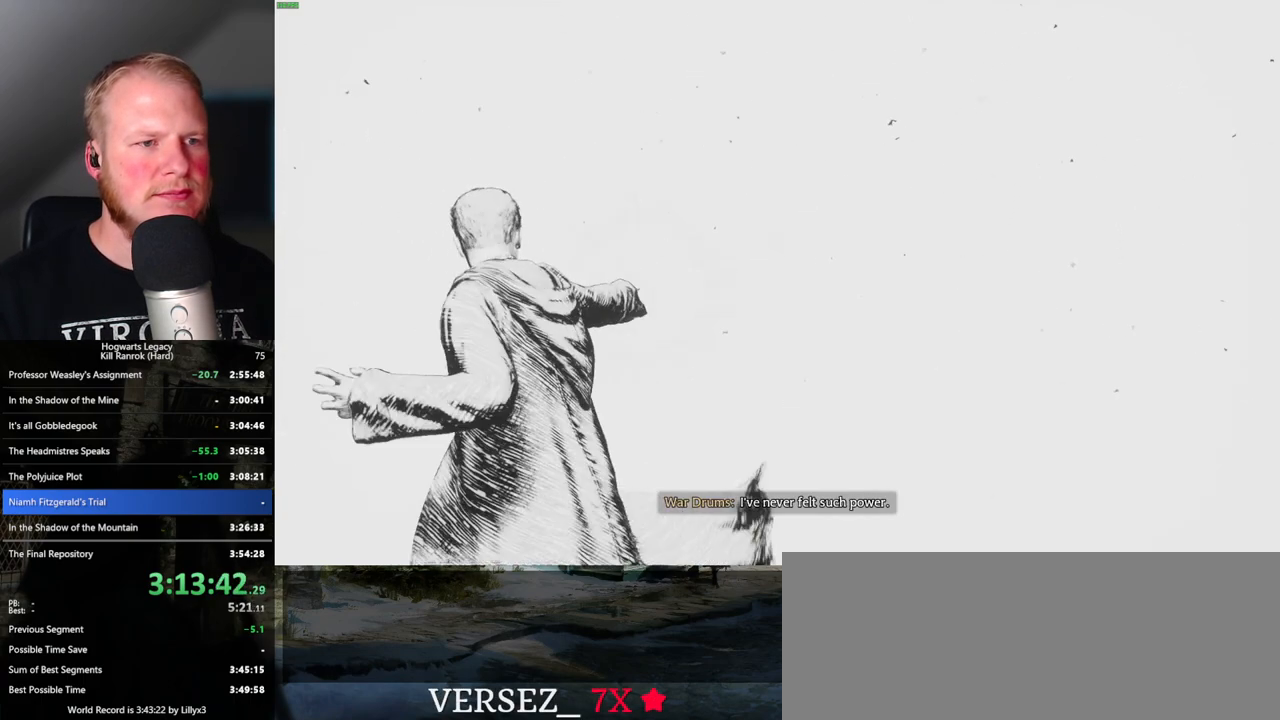
{"keys": ["space", "w"], "mouse": [], "events": [[316, "space", "down"]]}
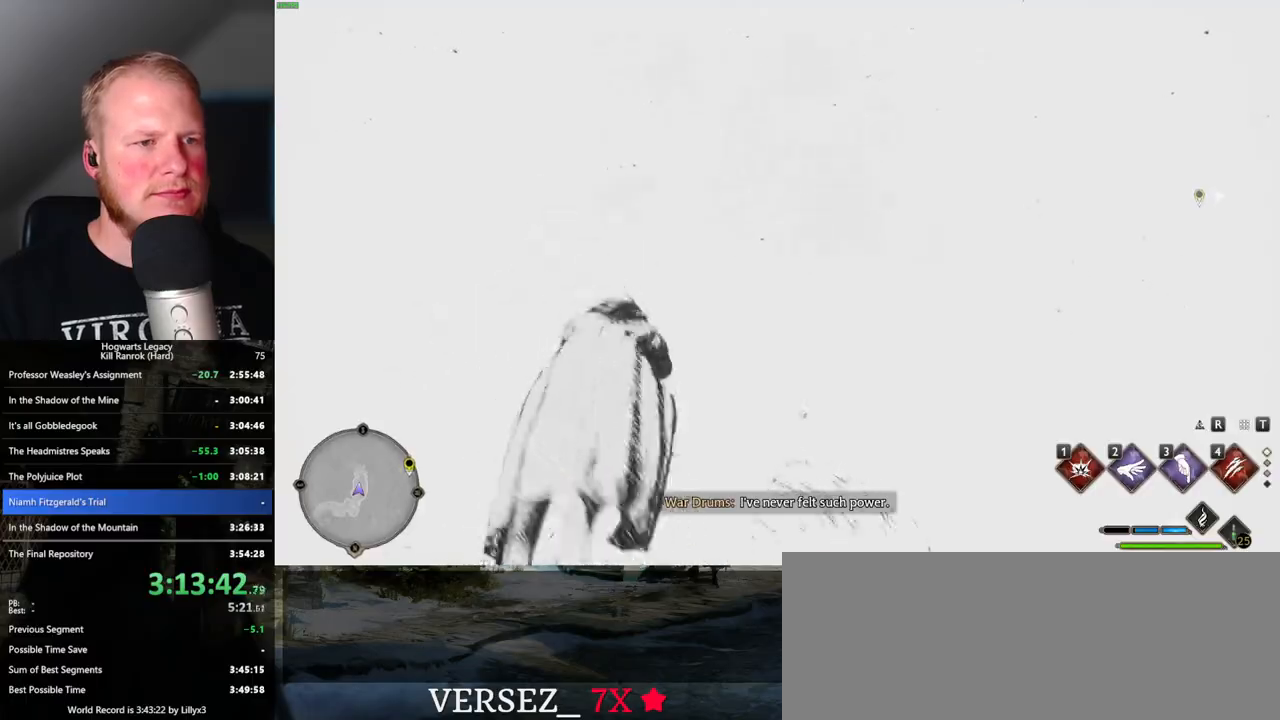
{"keys": ["w"], "mouse": [], "events": [[300, "space", "up"]]}
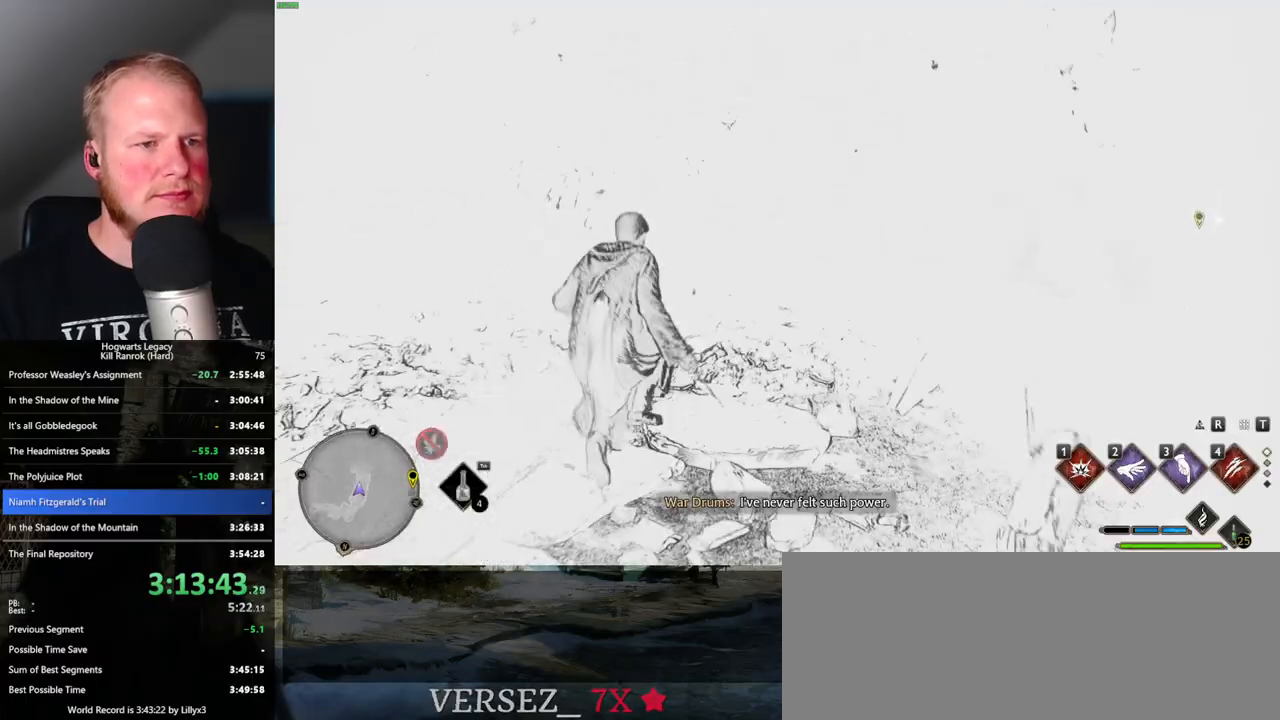
{"keys": ["space", "w"], "mouse": [], "events": [[283, "space", "down"]]}
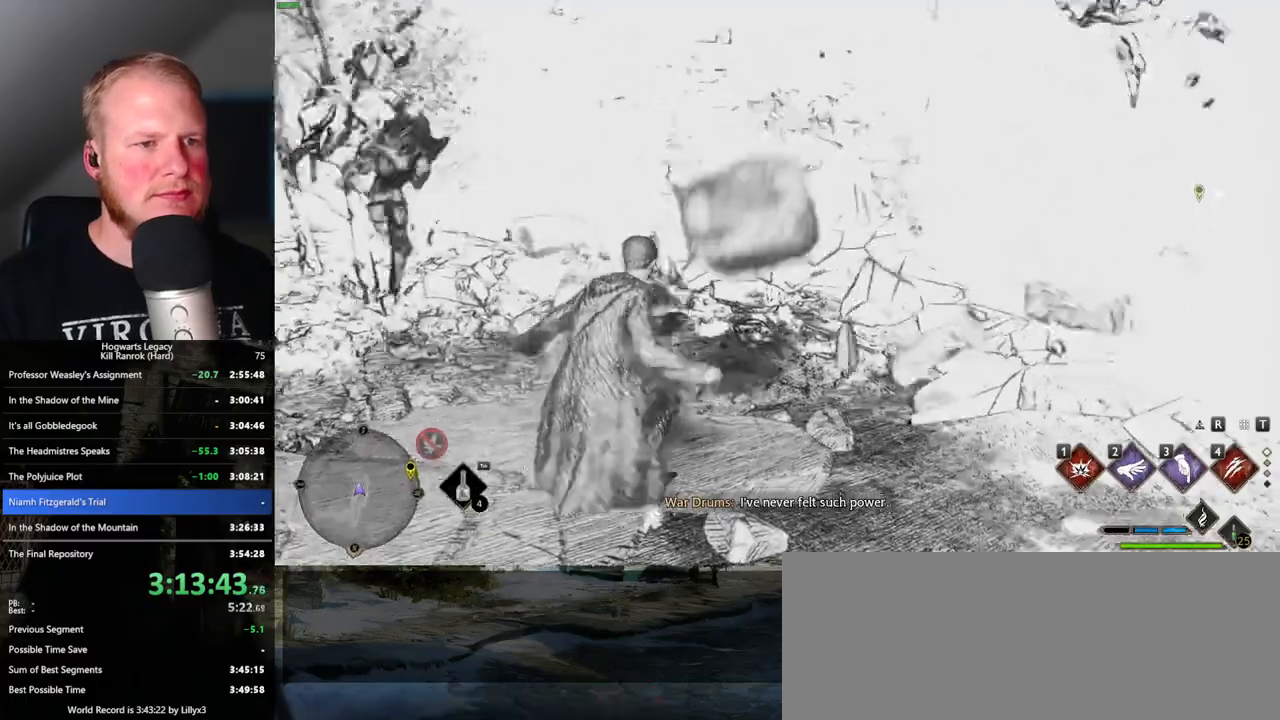
{"keys": ["space", "w"], "mouse": [], "events": []}
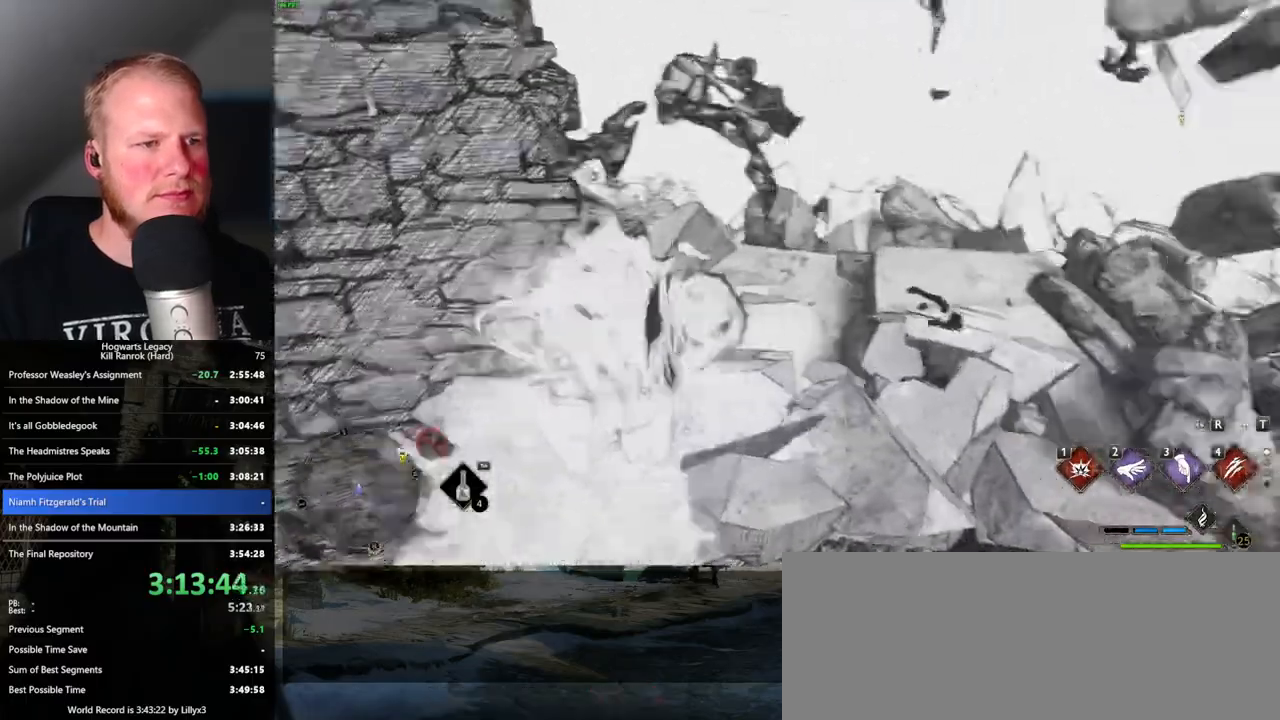
{"keys": ["space", "w"], "mouse": [], "events": [[200, "space", "up"], [466, "space", "down"]]}
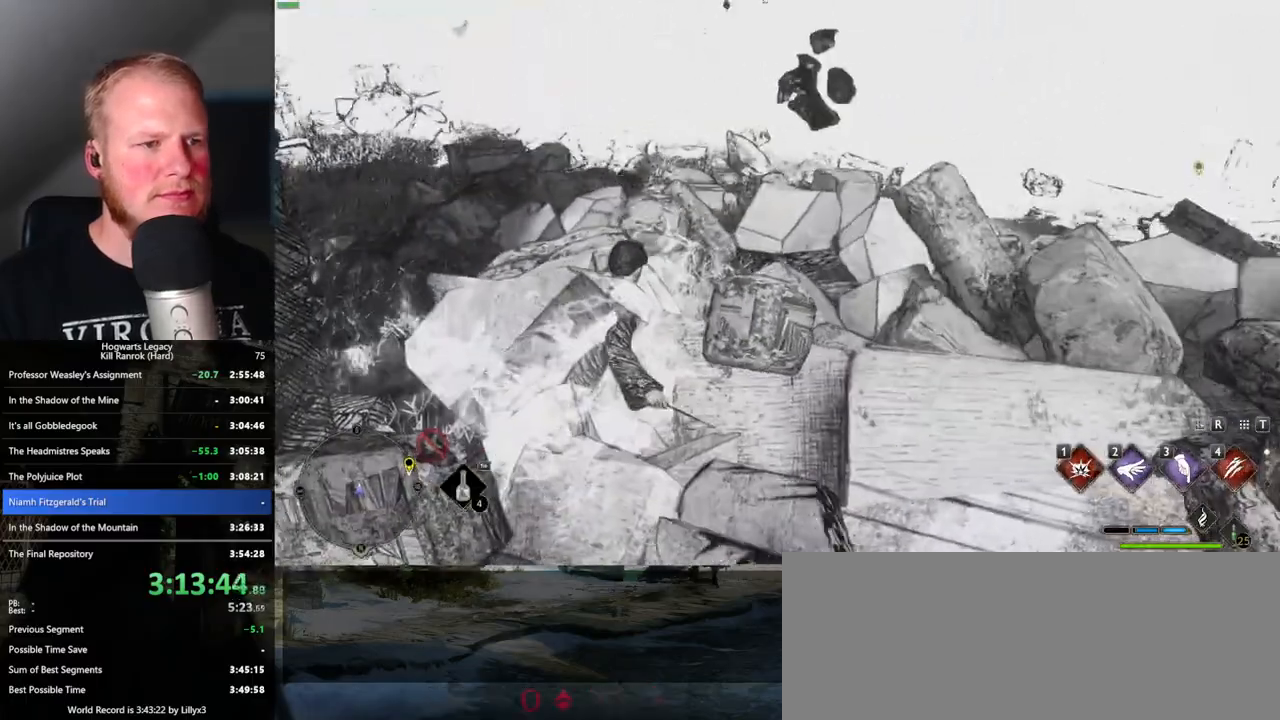
{"keys": ["space", "w"], "mouse": [], "events": []}
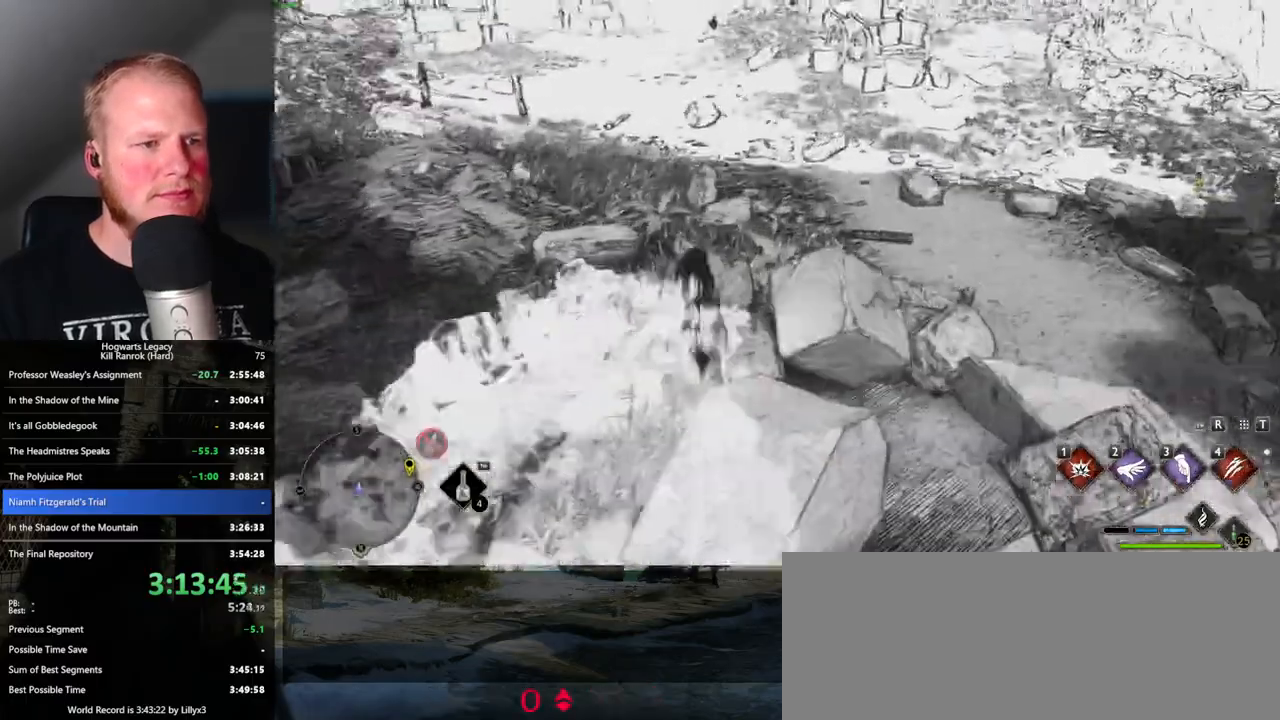
{"keys": ["space", "w"], "mouse": [], "events": [[183, "space", "up"], [483, "space", "down"]]}
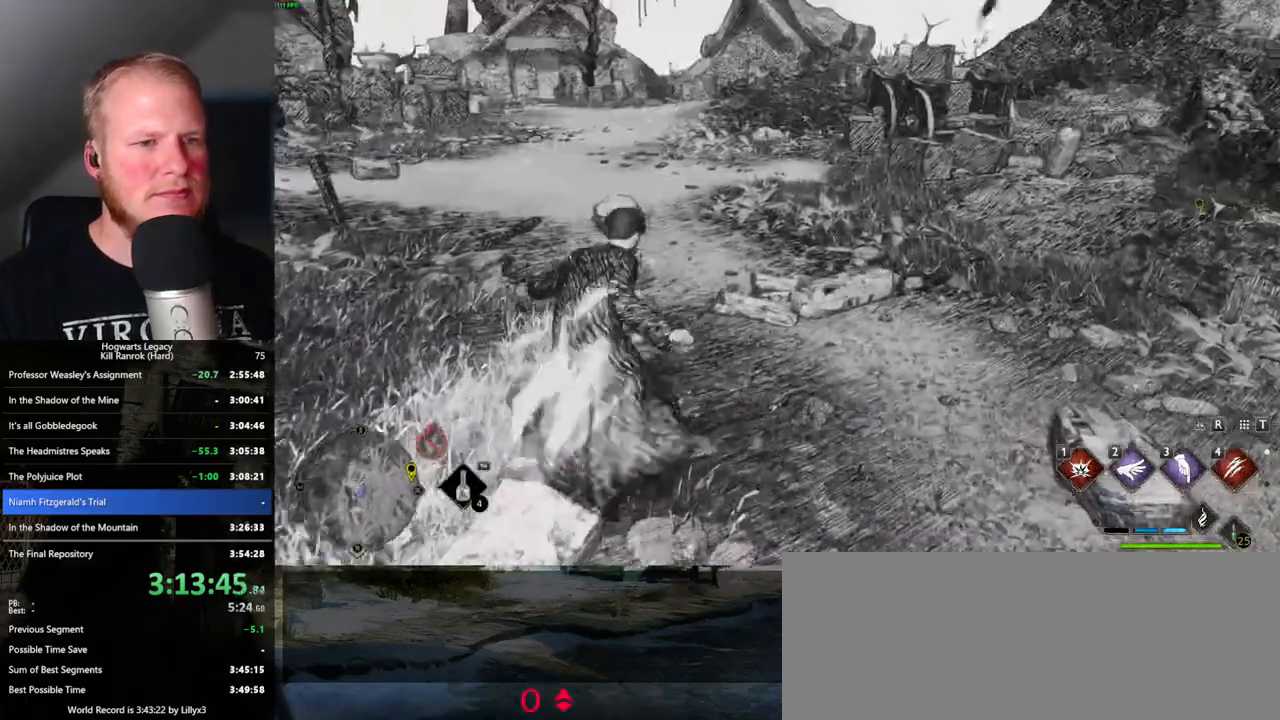
{"keys": ["space", "w"], "mouse": [], "events": []}
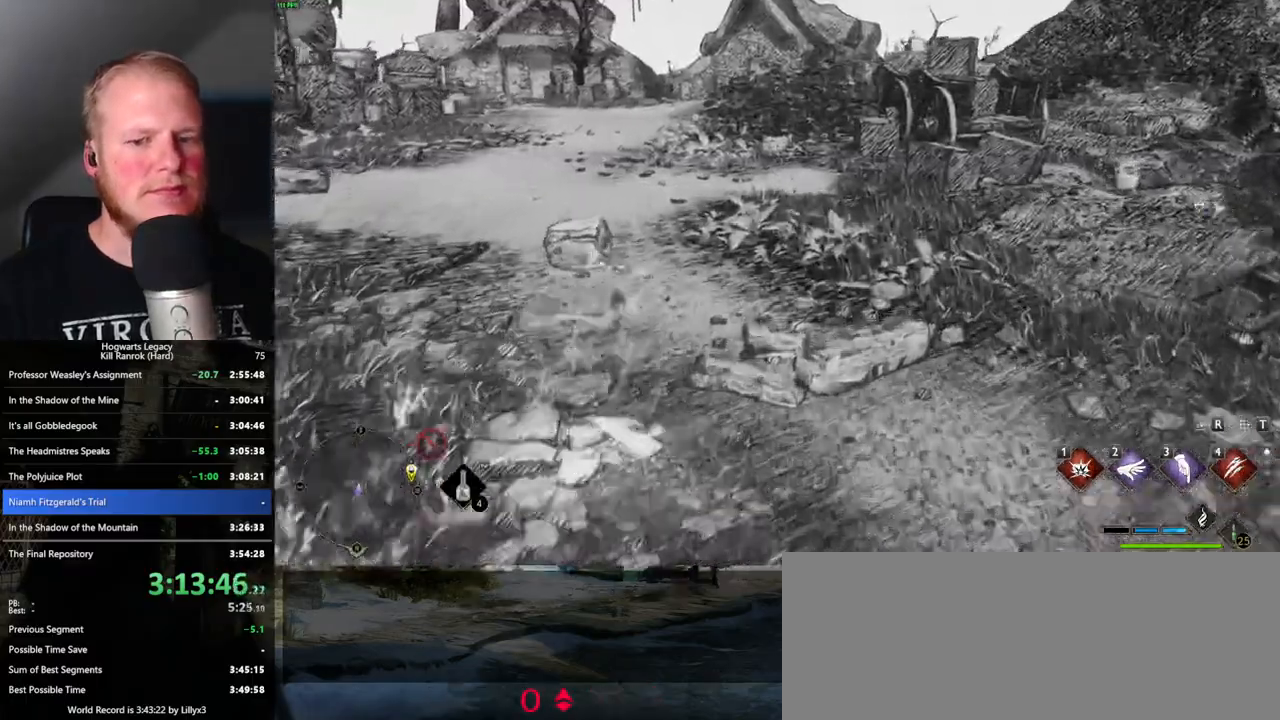
{"keys": ["w"], "mouse": [], "events": [[366, "space", "up"]]}
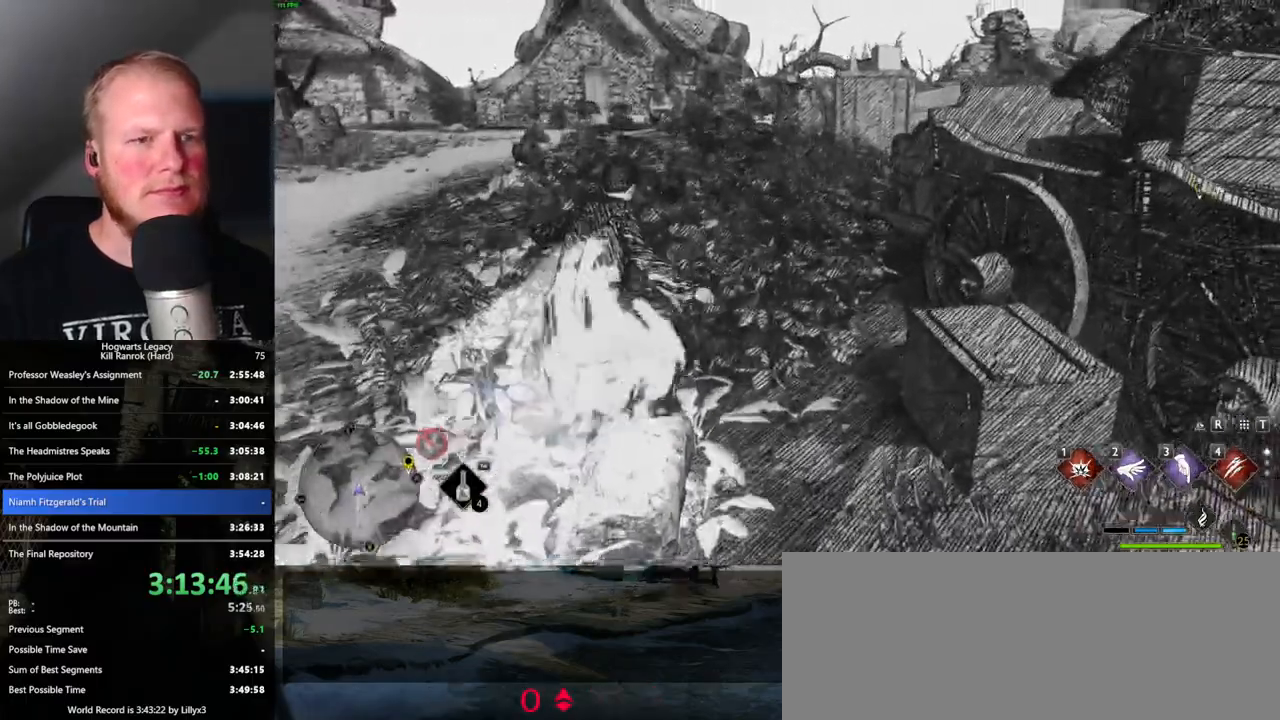
{"keys": ["space", "w"], "mouse": [], "events": [[150, "space", "down"]]}
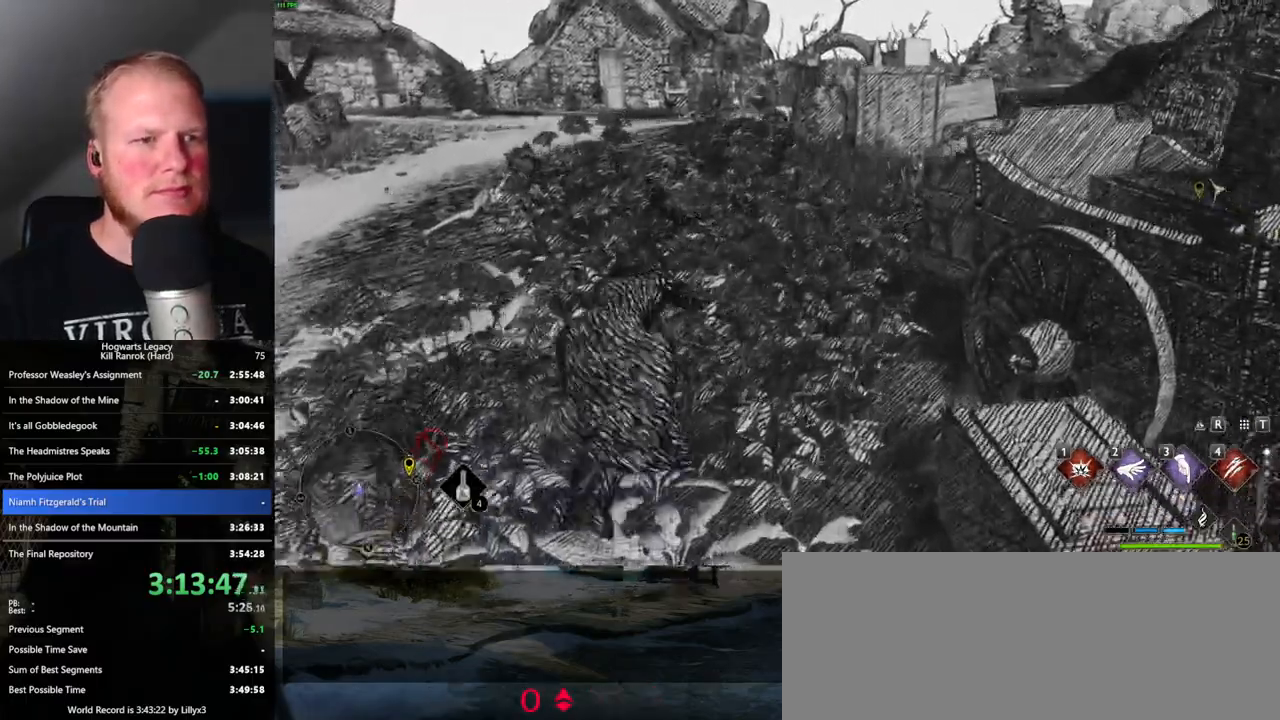
{"keys": ["w"], "mouse": [], "events": [[400, "space", "up"]]}
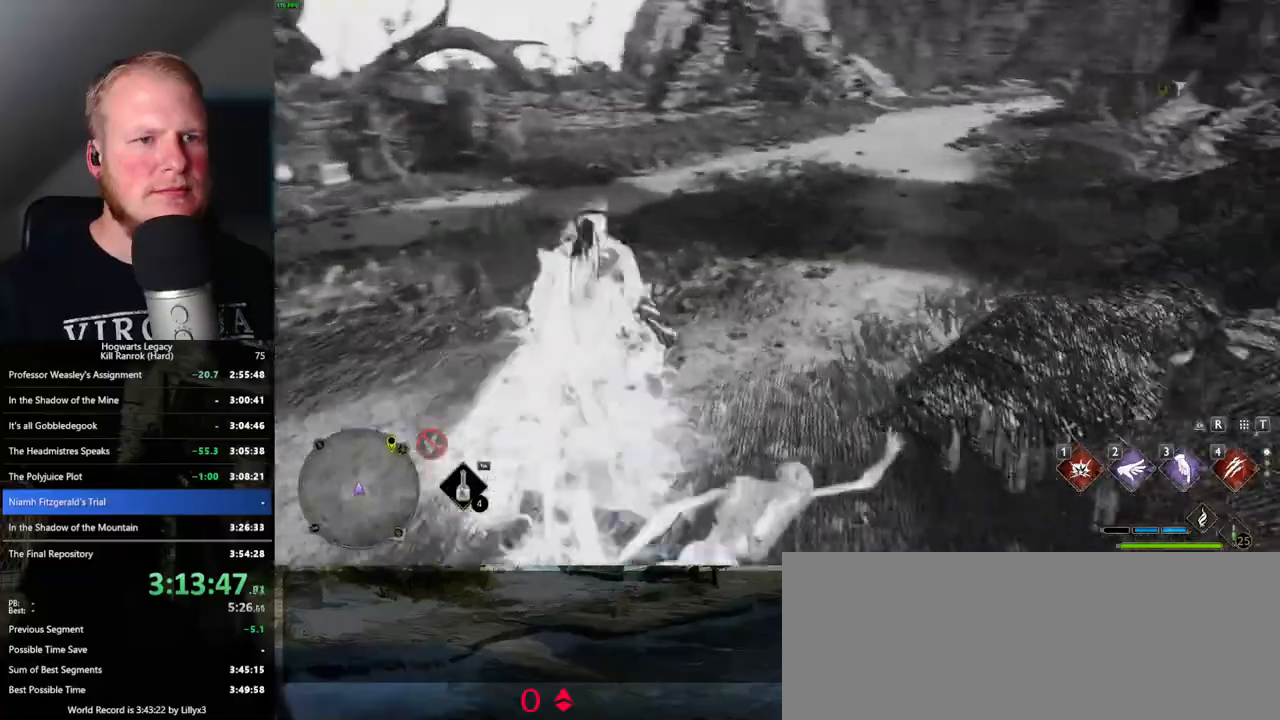
{"keys": ["space", "w"], "mouse": [], "events": [[266, "space", "down"]]}
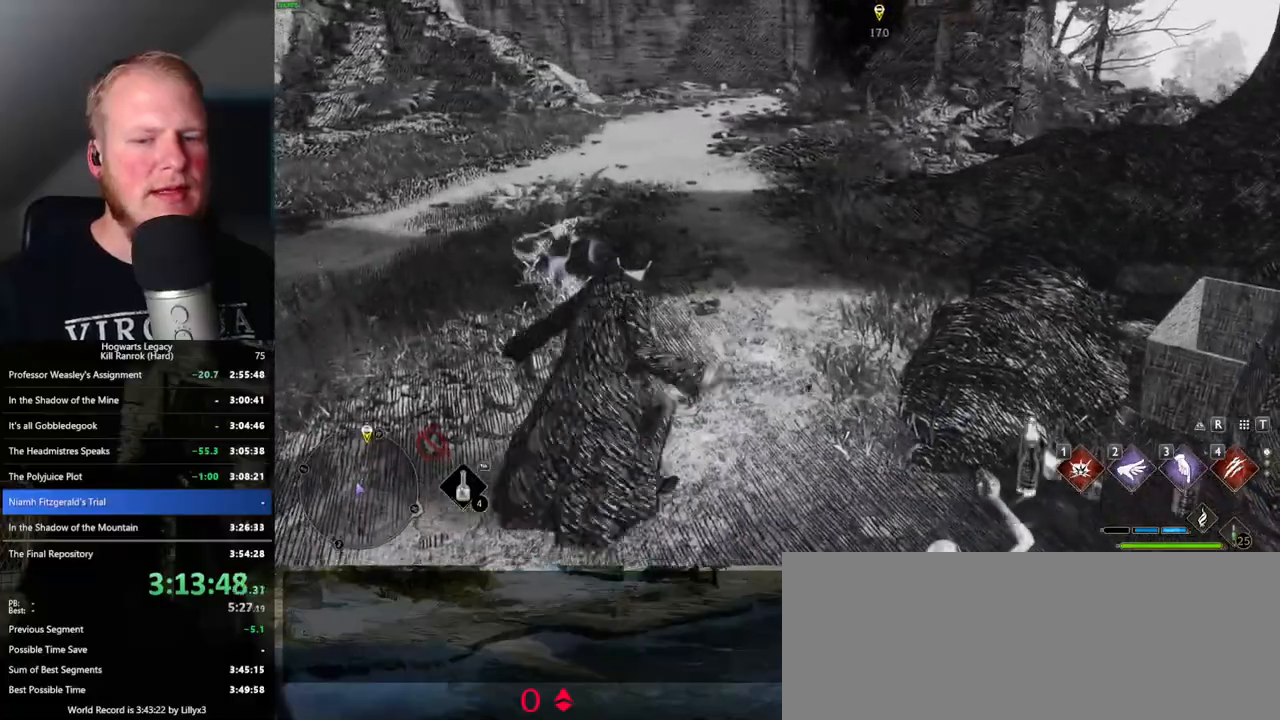
{"keys": ["space", "w"], "mouse": [], "events": []}
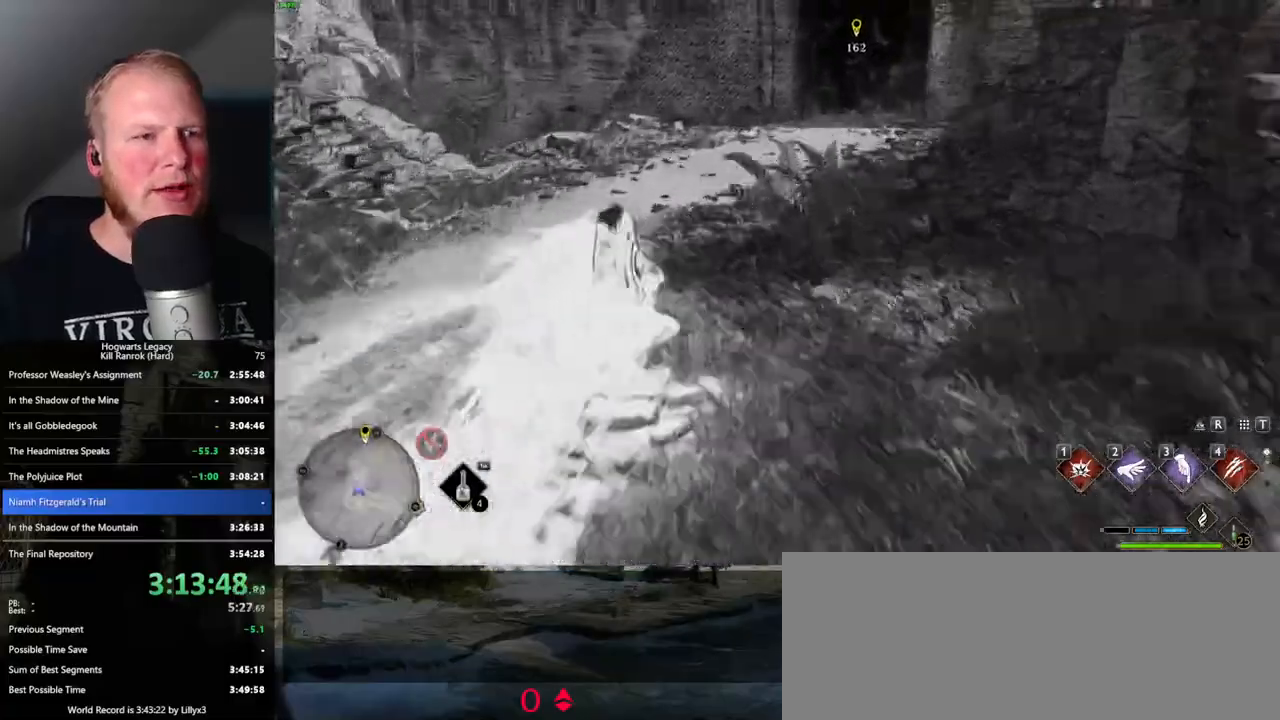
{"keys": ["w"], "mouse": [], "events": [[50, "space", "up"]]}
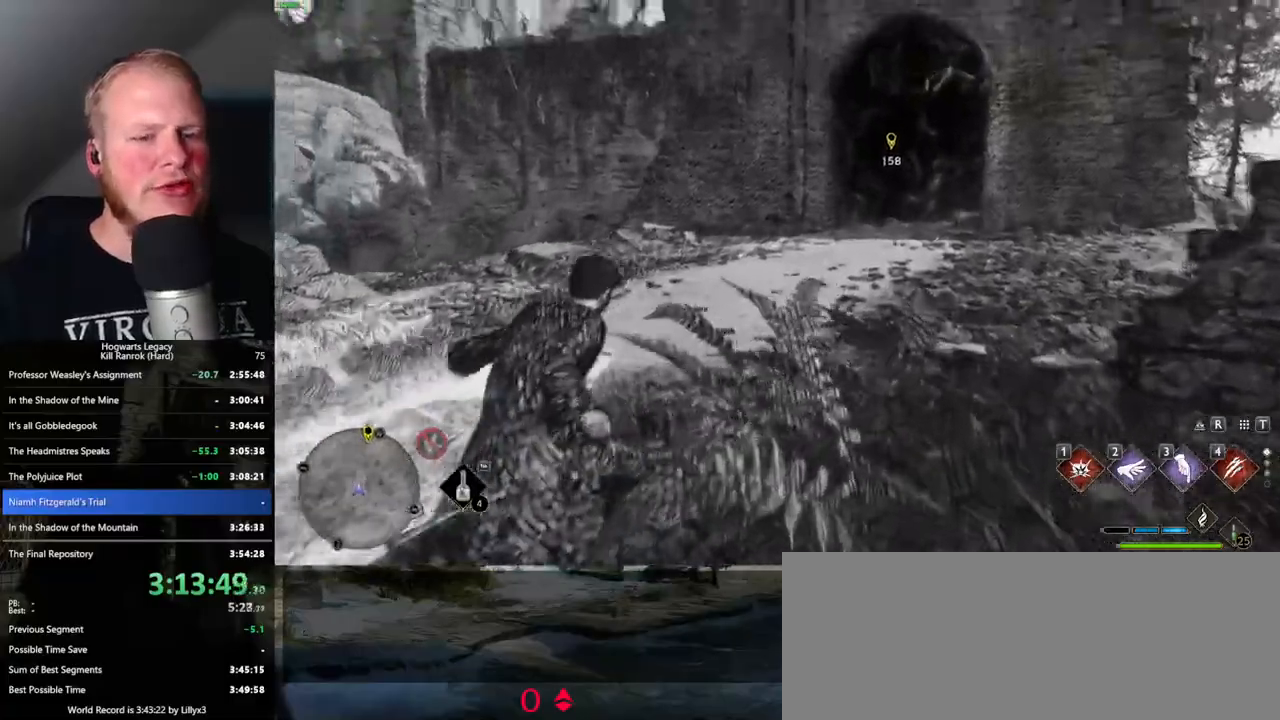
{"keys": ["d", "w"], "mouse": [], "events": [[50, "space", "down"], [183, "space", "up"], [300, "d", "down"]]}
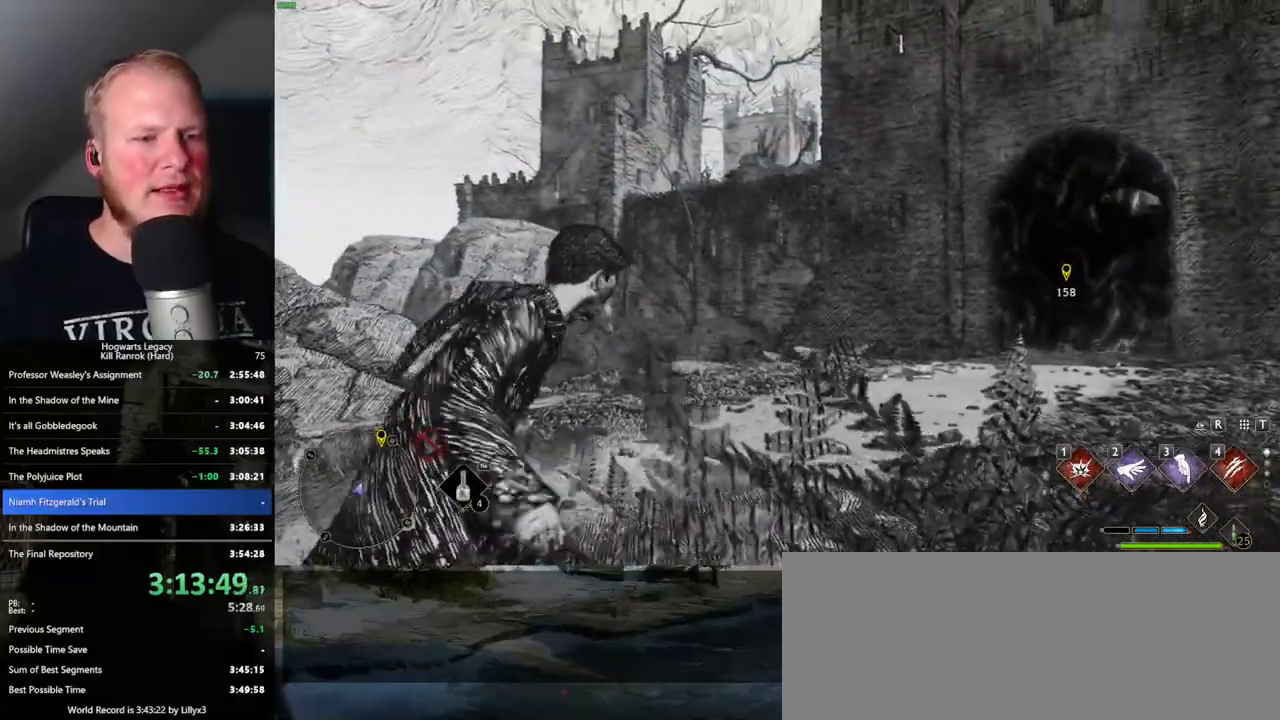
{"keys": ["d", "w"], "mouse": [], "events": [[116, "d", "up"], [300, "d", "down"]]}
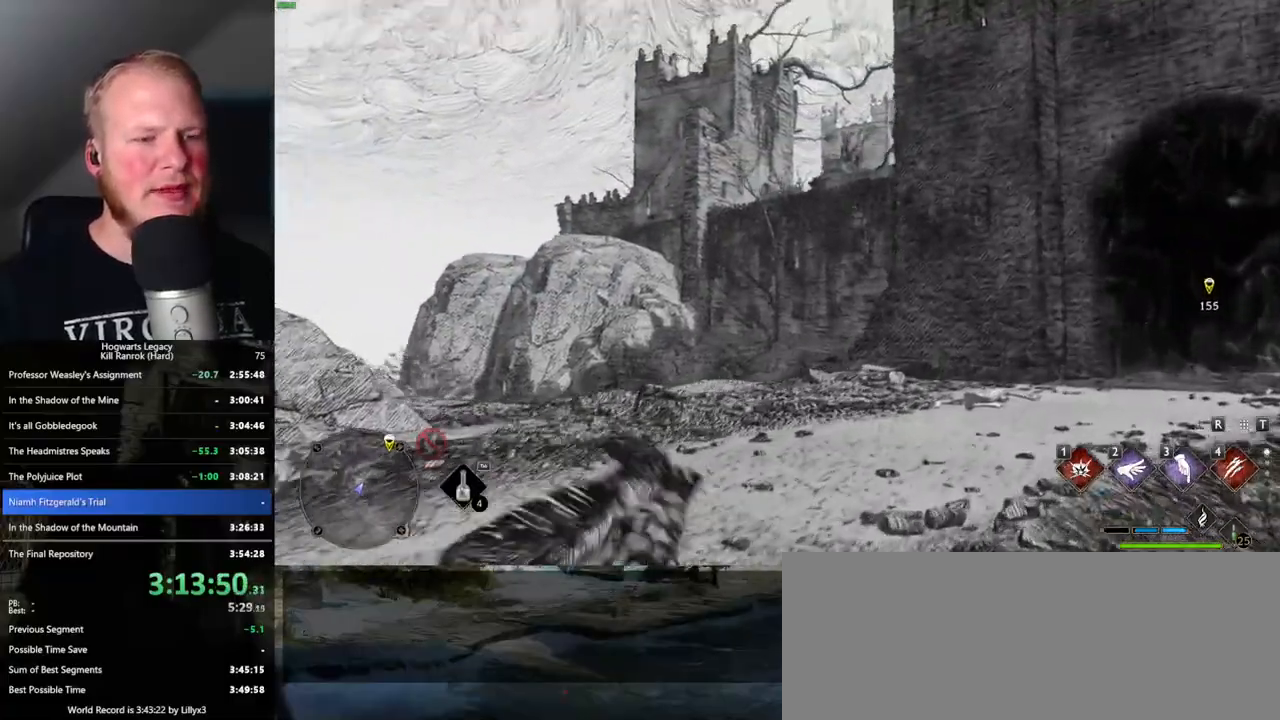
{"keys": ["d", "w"], "mouse": [], "events": []}
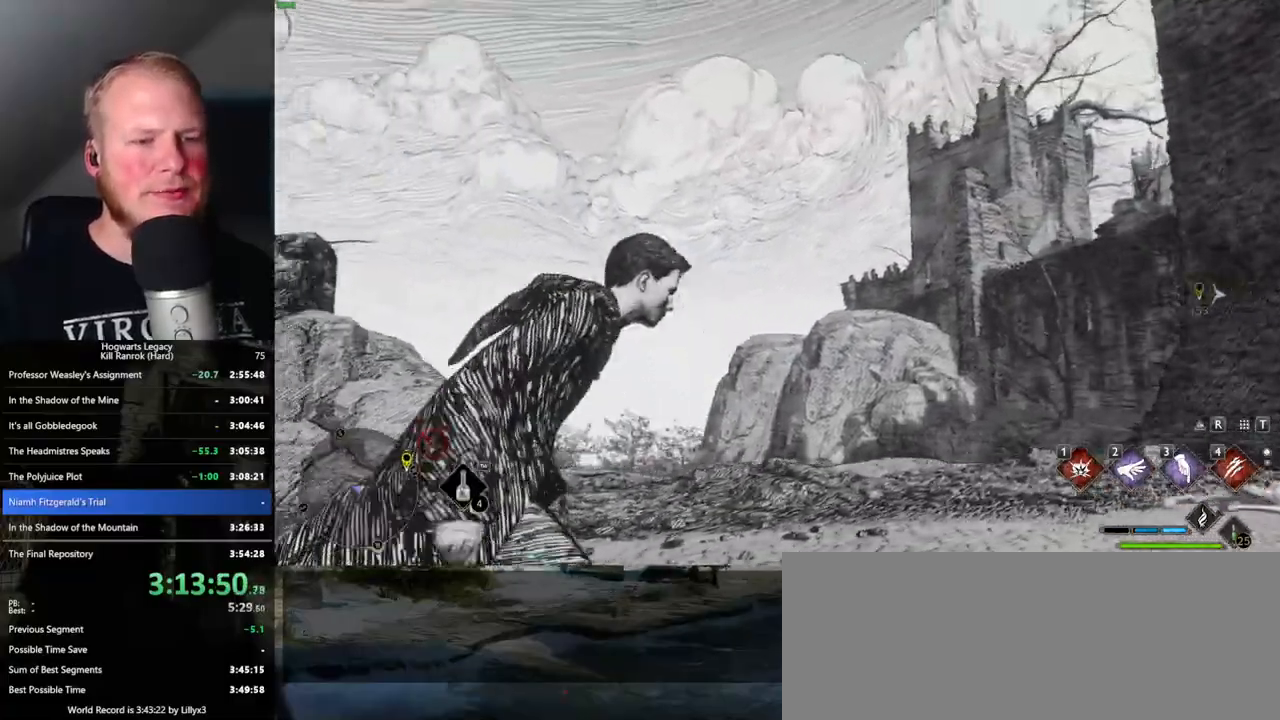
{"keys": [], "mouse": [], "events": [[133, "w", "up"], [350, "d", "up"]]}
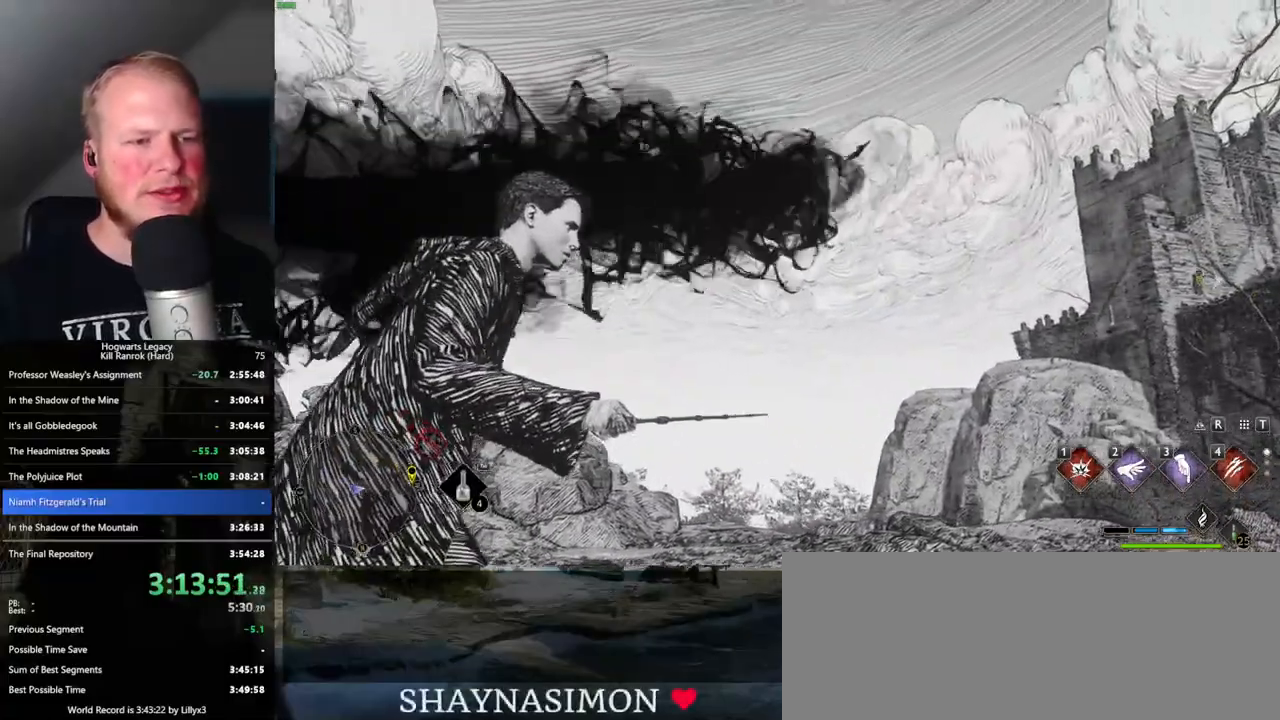
{"keys": [], "mouse": [], "events": []}